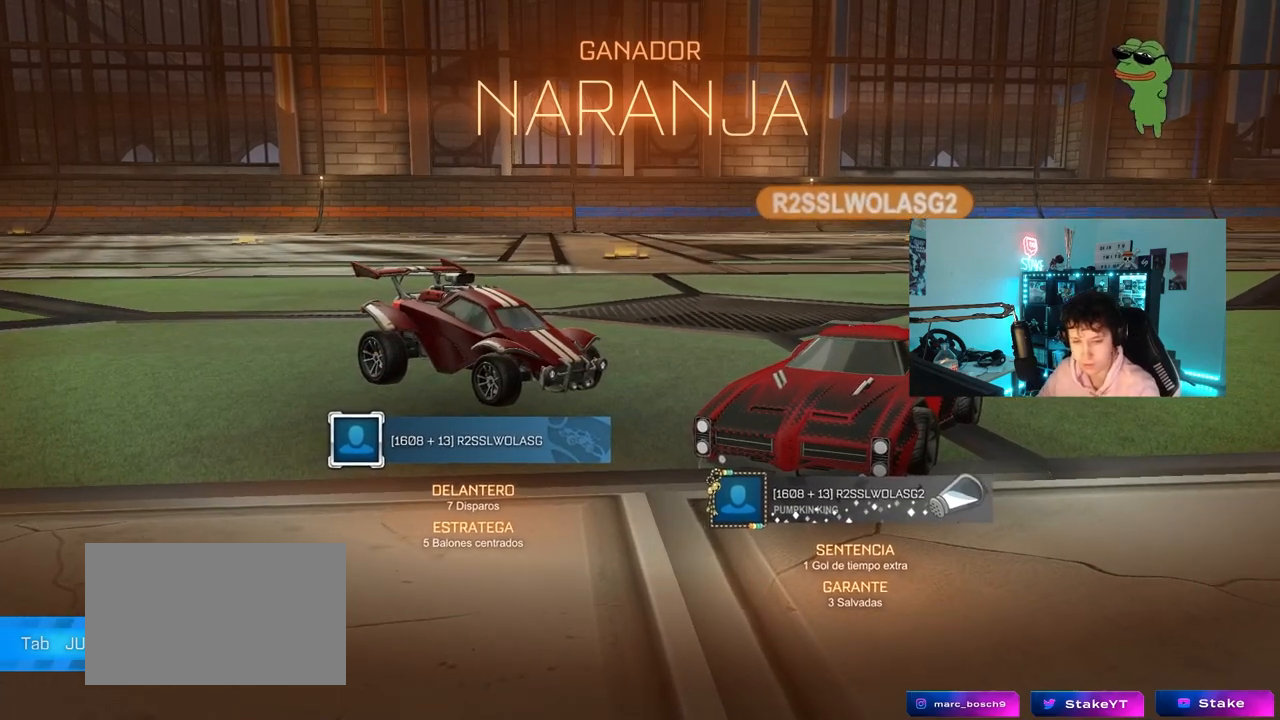
Gameplay with keyboard and mouse; each line is a JSON object with the keys and mouse buttons held at the frame after it. "events" lists presses ("down") and releases ("up") of "1", "2", "3", "4", "5", "a", "alt", "c", "caps_lock", "ctrl", "d", "e", "f", "g", "q", "r", "s", "shift", "space", "t", "tab", "v", "w", "x", "z", "mouse_left", "mouse_wheel" and "mouse_right" between this image and that frame as [ms after this image, input, new state], when the widget could be followed in between. "mouse_left", "mouse_wheel", "mouse_right" = the "left", "wheel", "right" buttons of the "mouse" list. No other keys are recorded. "wheel" means that the mouse wheel is clicked or scrolled. "mouse_move" is the direction in which the mouse moves at that frame (one of eight, or "still"), when it could be read.
{"keys": [], "mouse": [], "mouse_move": "up", "events": []}
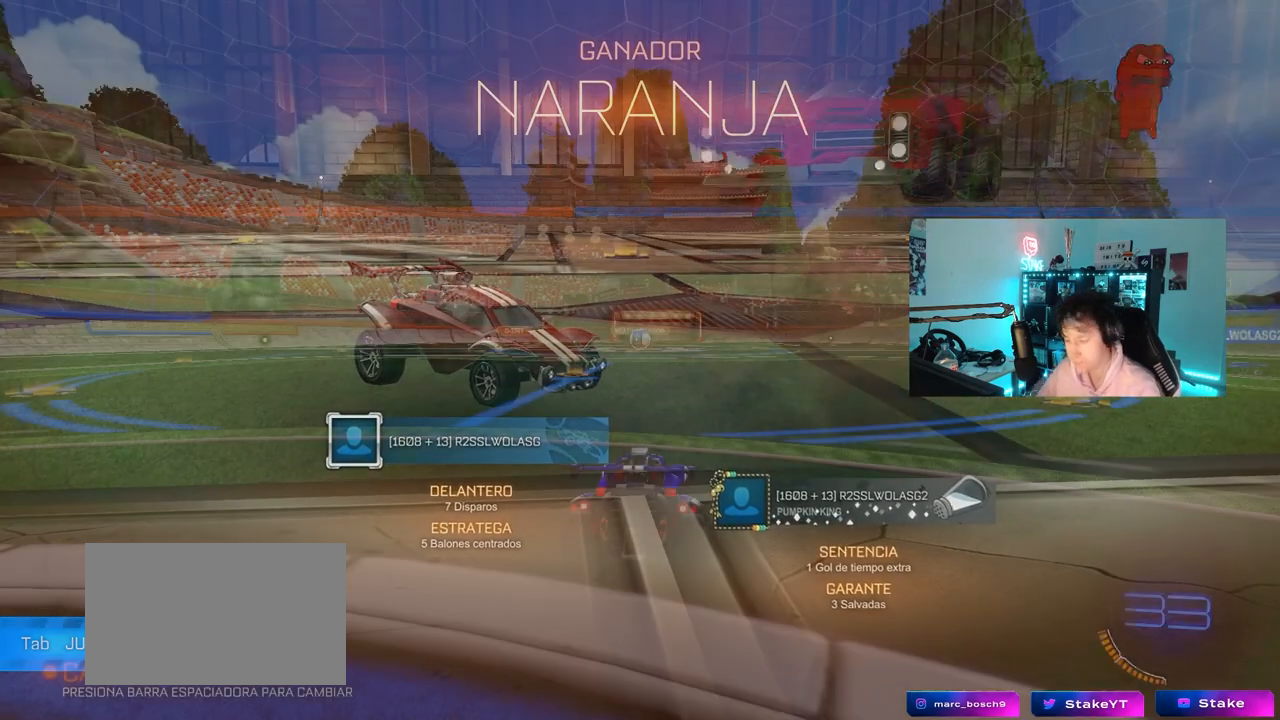
{"keys": [], "mouse": [], "mouse_move": "still", "events": [[100, "tab", "down"], [467, "tab", "up"]]}
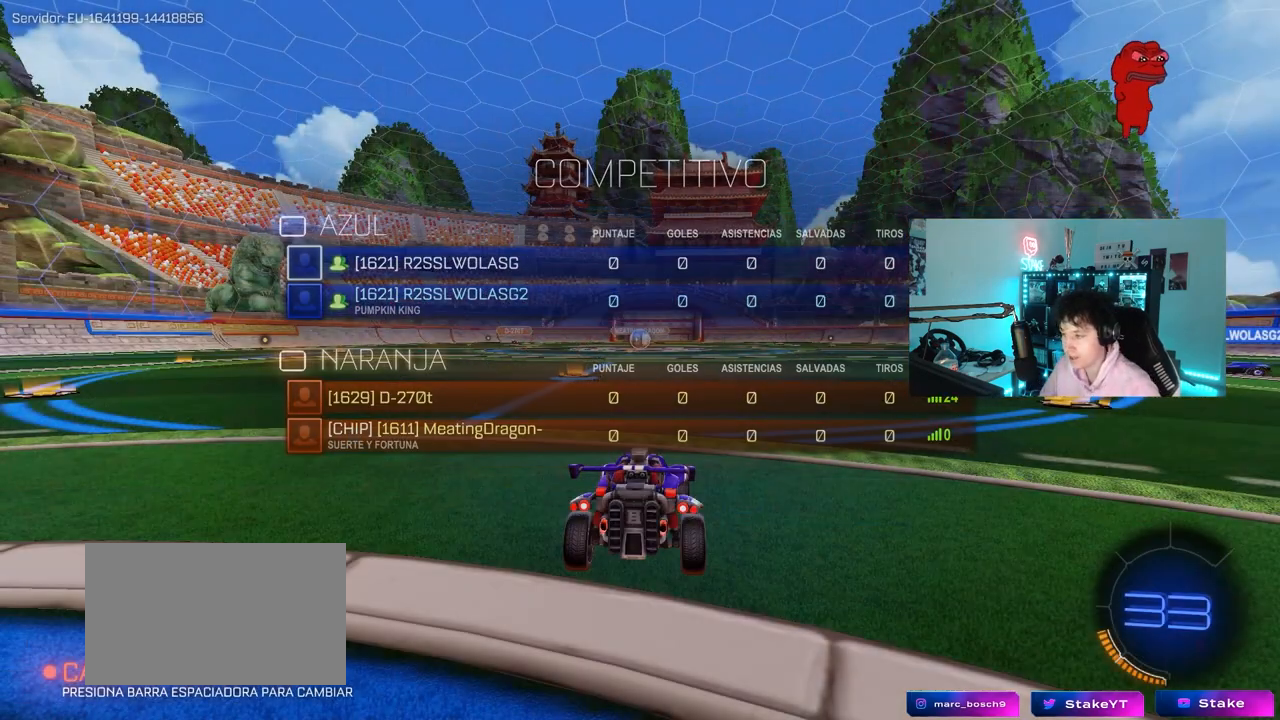
{"keys": [], "mouse": [], "mouse_move": "still", "events": []}
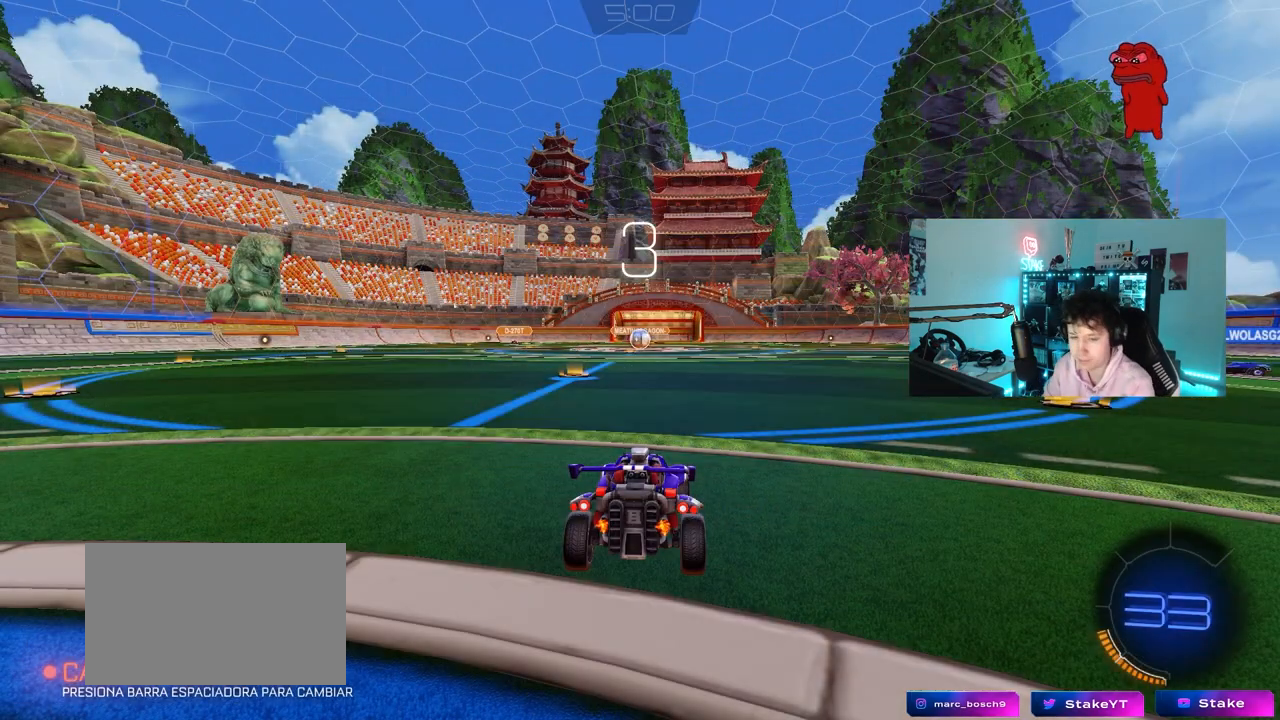
{"keys": [], "mouse": [], "mouse_move": "still", "events": []}
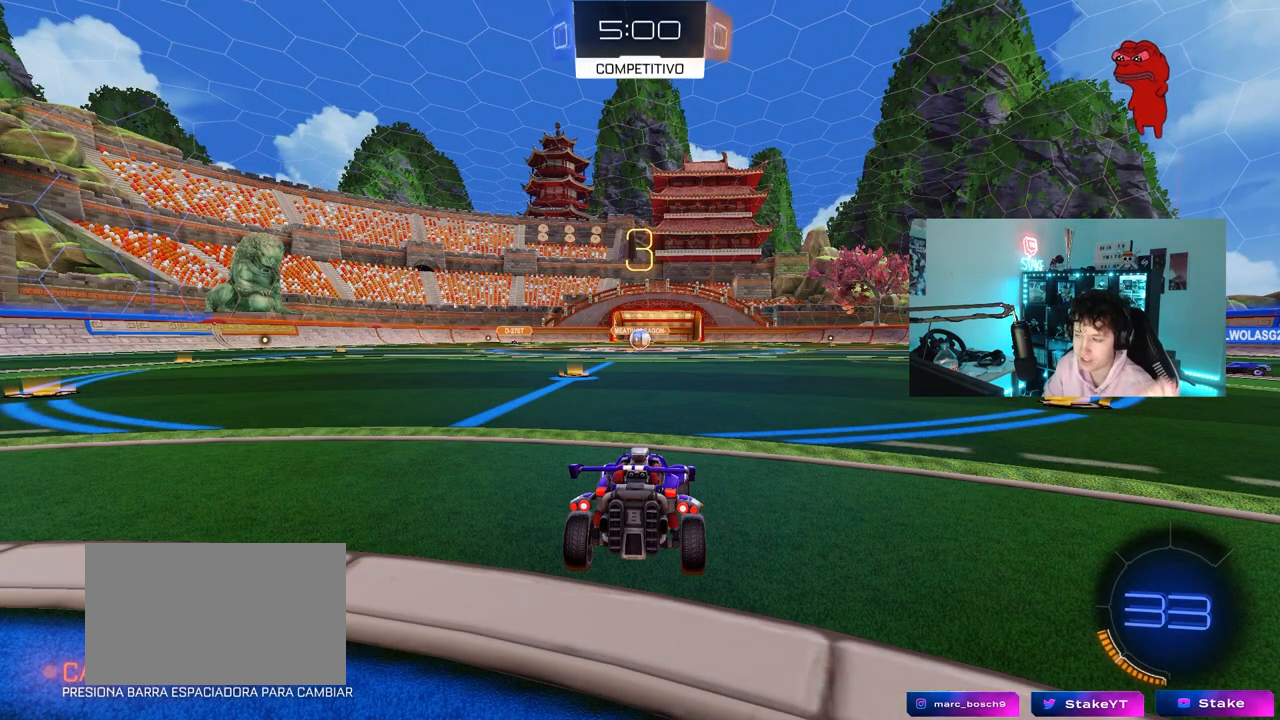
{"keys": [], "mouse": [], "mouse_move": "still", "events": []}
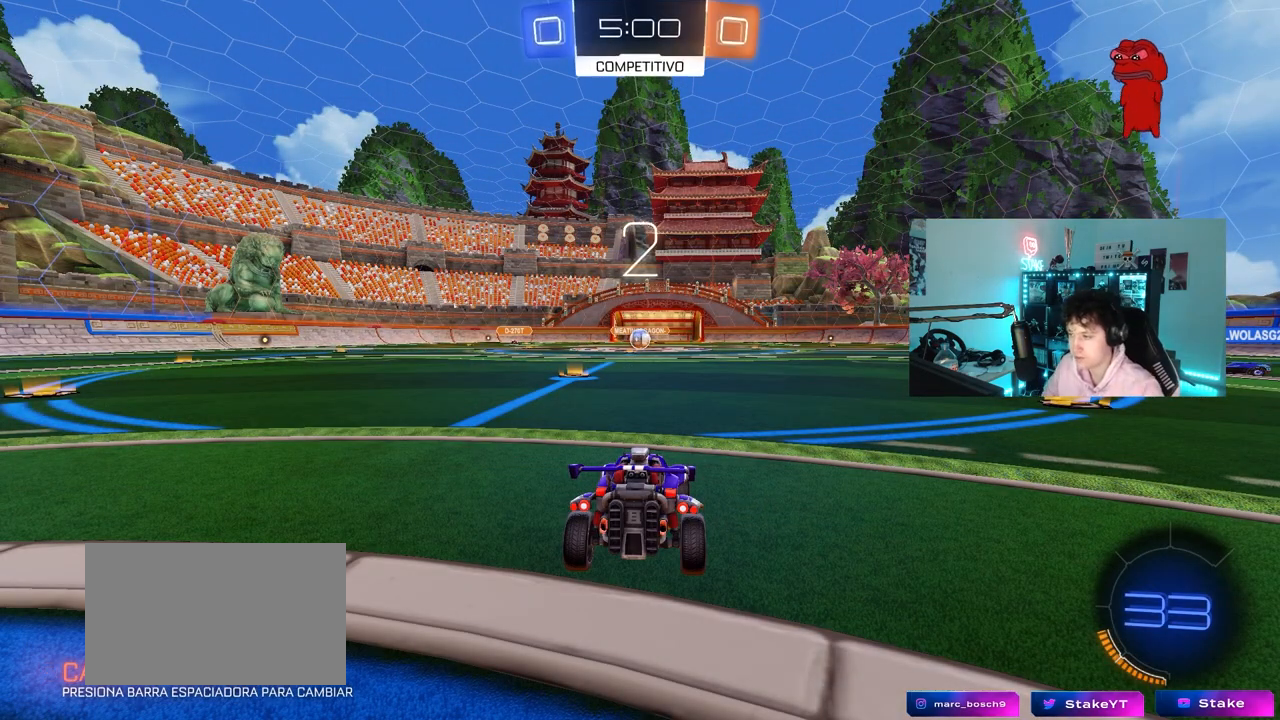
{"keys": ["tab"], "mouse": [], "mouse_move": "still", "events": [[433, "tab", "down"]]}
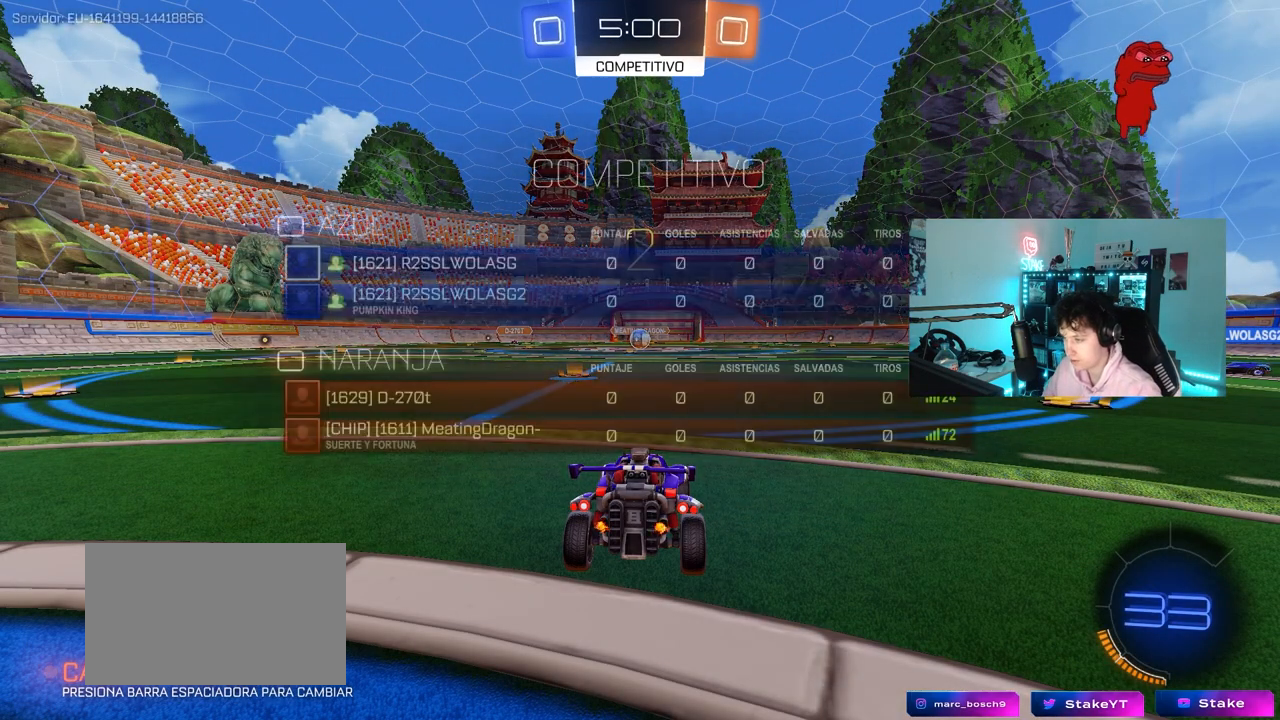
{"keys": ["tab"], "mouse": [], "mouse_move": "up-left", "events": []}
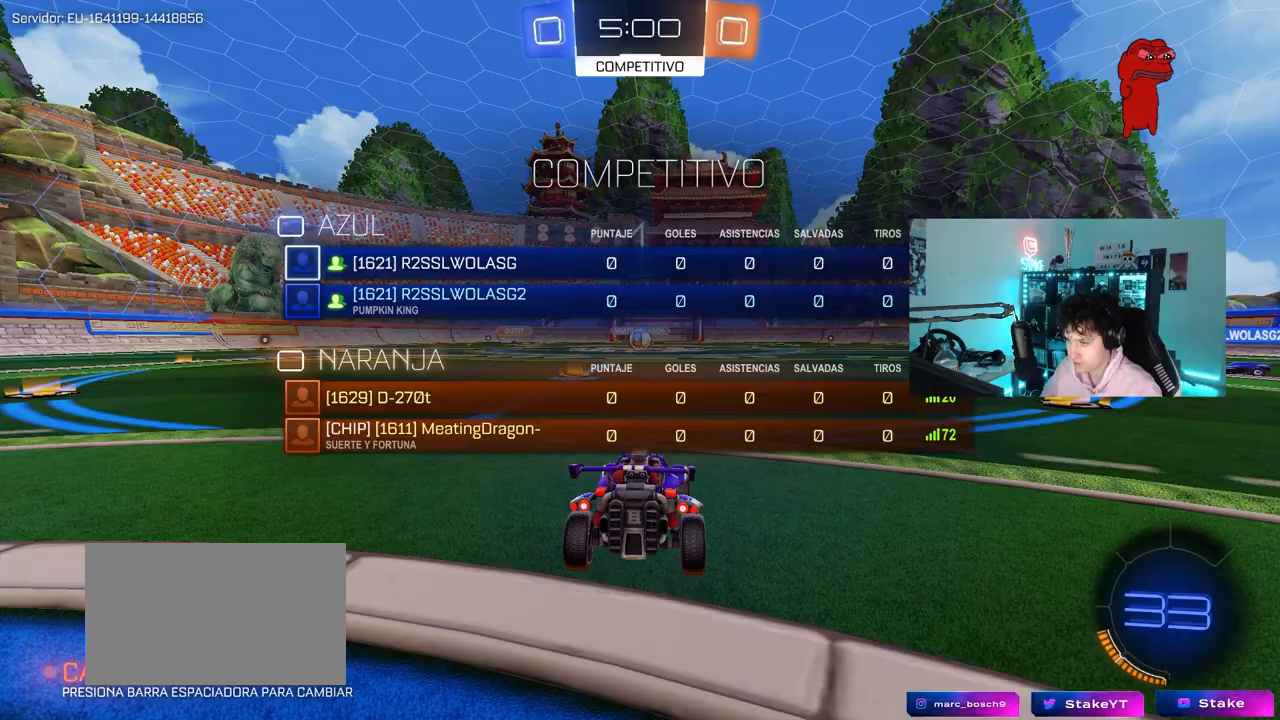
{"keys": ["tab", "w"], "mouse": ["left"], "mouse_move": "down-left", "events": [[100, "w", "down"], [383, "mouse_left", "down"]]}
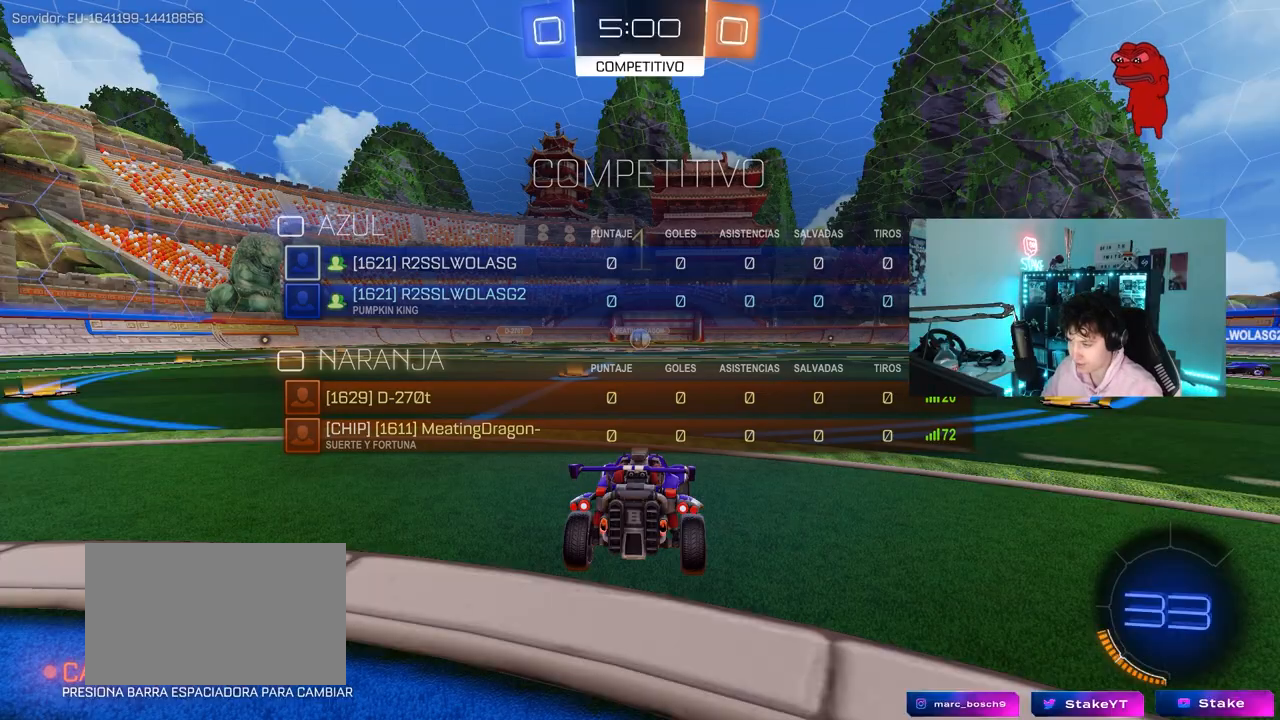
{"keys": ["w"], "mouse": ["left"], "mouse_move": "down-right", "events": [[17, "mouse_left", "up"], [17, "tab", "up"], [300, "mouse_left", "down"]]}
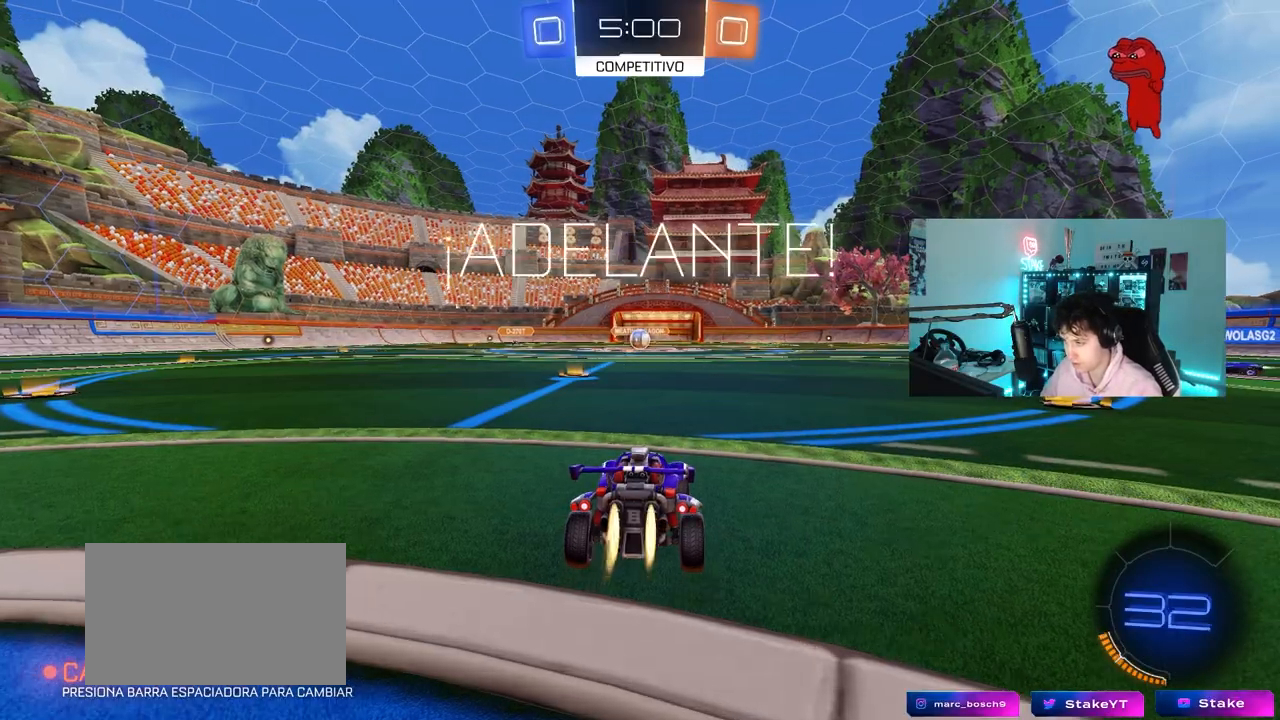
{"keys": ["a", "s", "shift"], "mouse": [], "mouse_move": "up-left", "events": [[217, "d", "down"], [267, "mouse_right", "down"], [317, "d", "up"], [367, "a", "down"], [367, "shift", "down"], [417, "w", "up"], [450, "mouse_left", "up"], [450, "s", "down"], [500, "mouse_right", "up"]]}
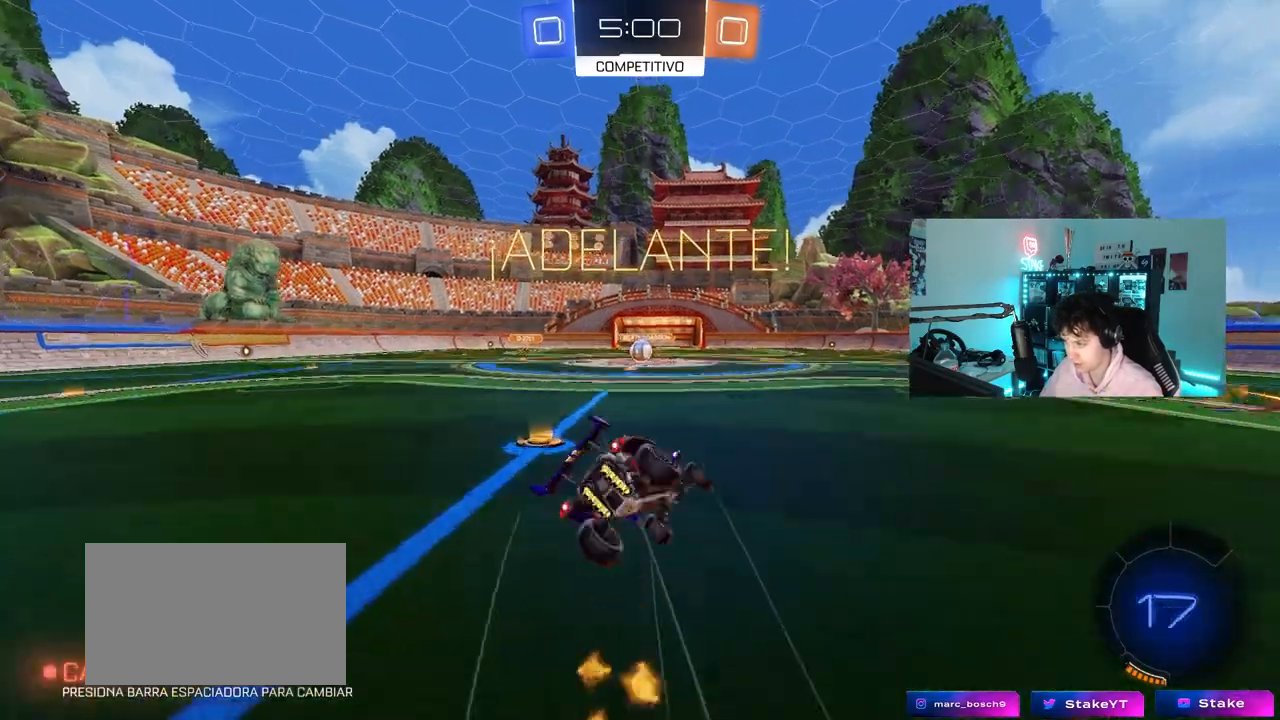
{"keys": ["a", "s", "shift"], "mouse": [], "mouse_move": "still", "events": [[383, "s", "up"], [467, "s", "down"]]}
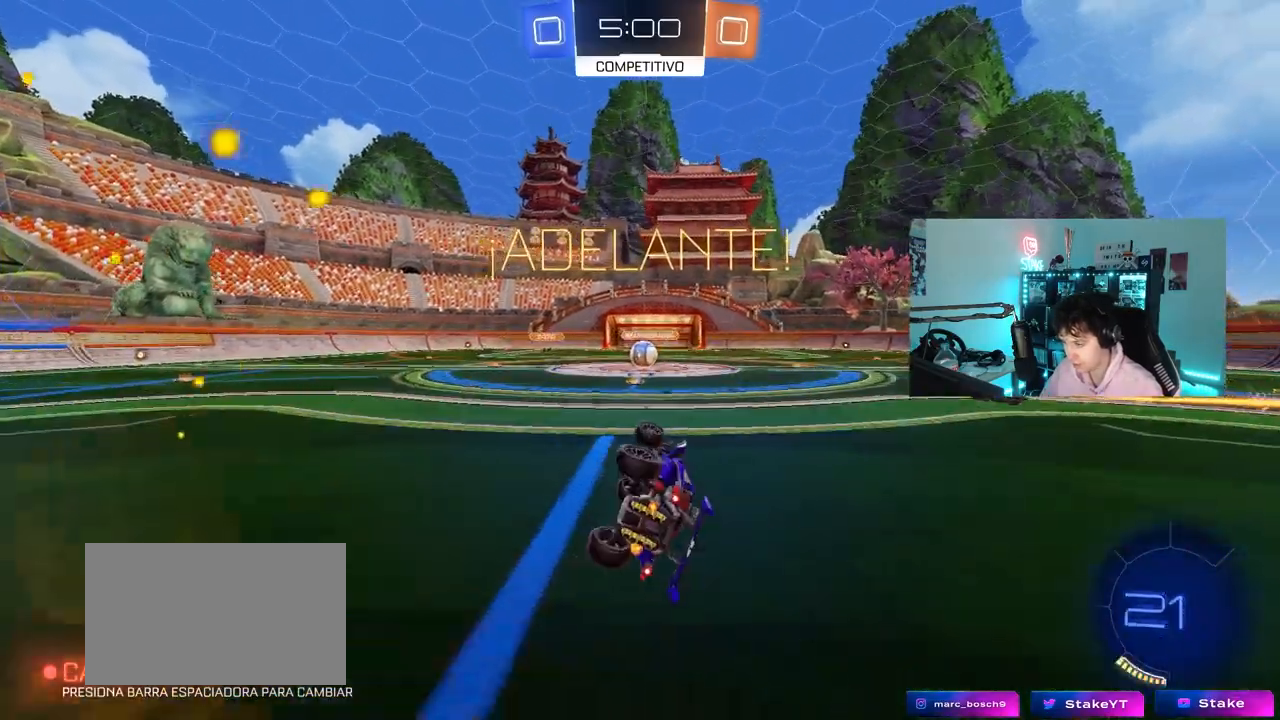
{"keys": ["w"], "mouse": [], "mouse_move": "still", "events": [[200, "s", "up"], [250, "shift", "up"], [300, "a", "up"], [483, "w", "down"]]}
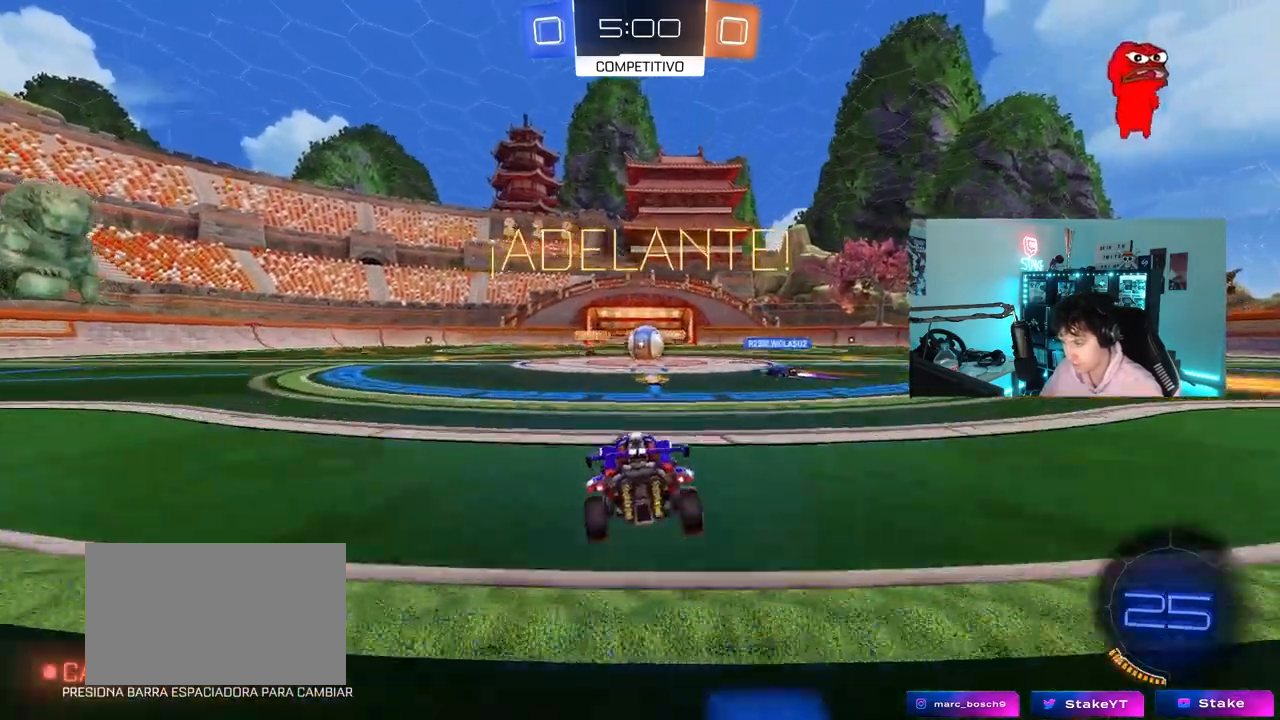
{"keys": ["a", "w"], "mouse": ["left"], "mouse_move": "still", "events": [[33, "d", "down"], [133, "d", "up"], [417, "a", "down"], [500, "mouse_left", "down"]]}
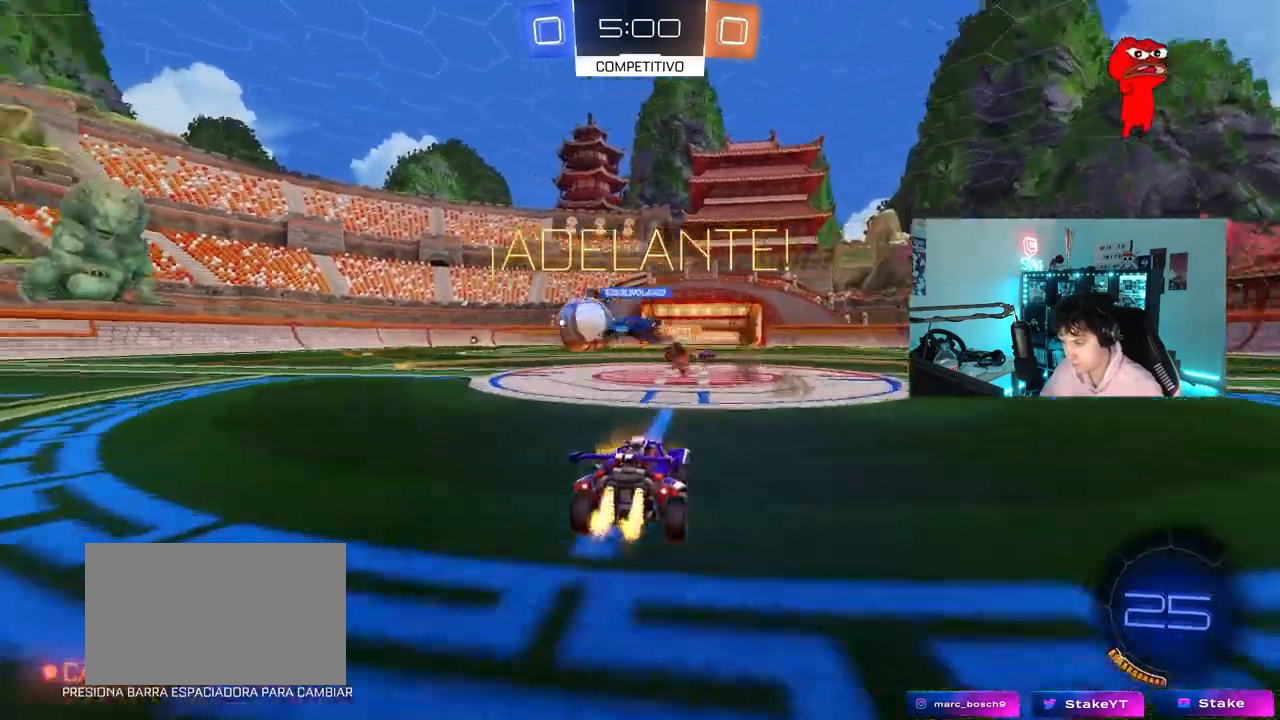
{"keys": ["w"], "mouse": ["left"], "mouse_move": "still", "events": [[100, "shift", "down"], [183, "shift", "up"], [467, "a", "up"]]}
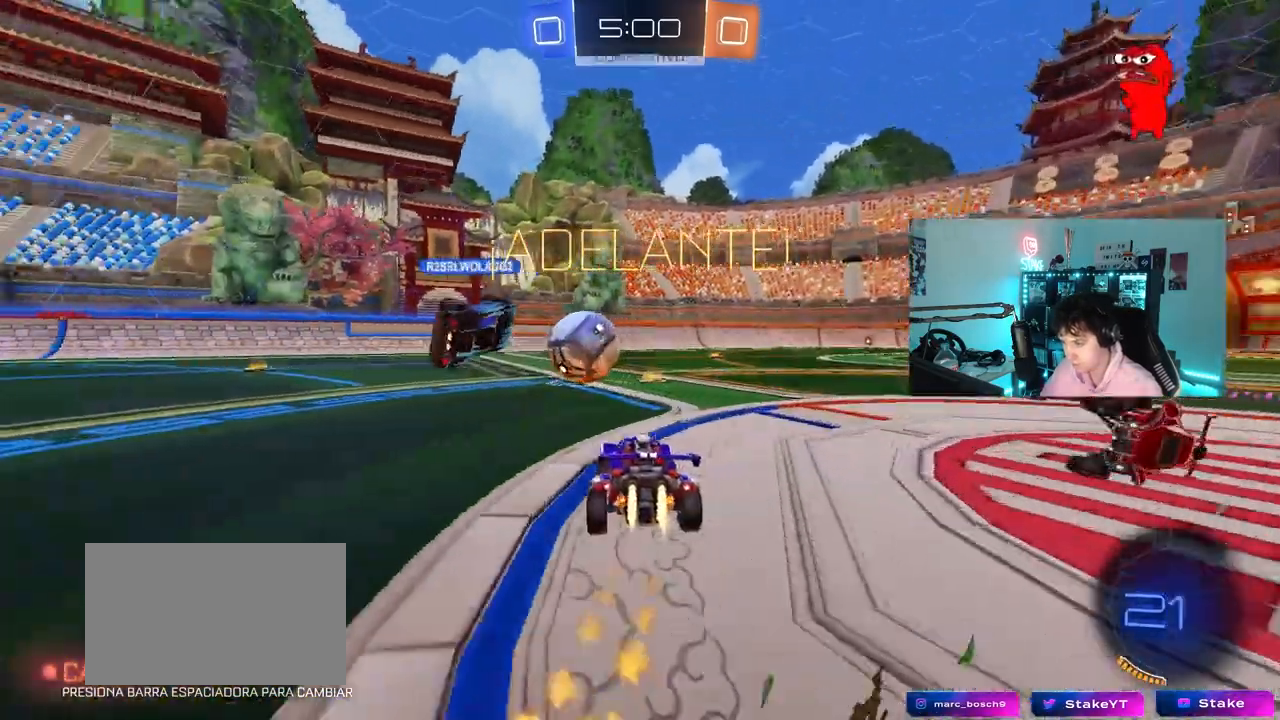
{"keys": ["d", "w"], "mouse": ["left"], "mouse_move": "still", "events": [[250, "space", "down"], [350, "a", "down"], [400, "a", "up"], [400, "d", "down"], [400, "space", "up"]]}
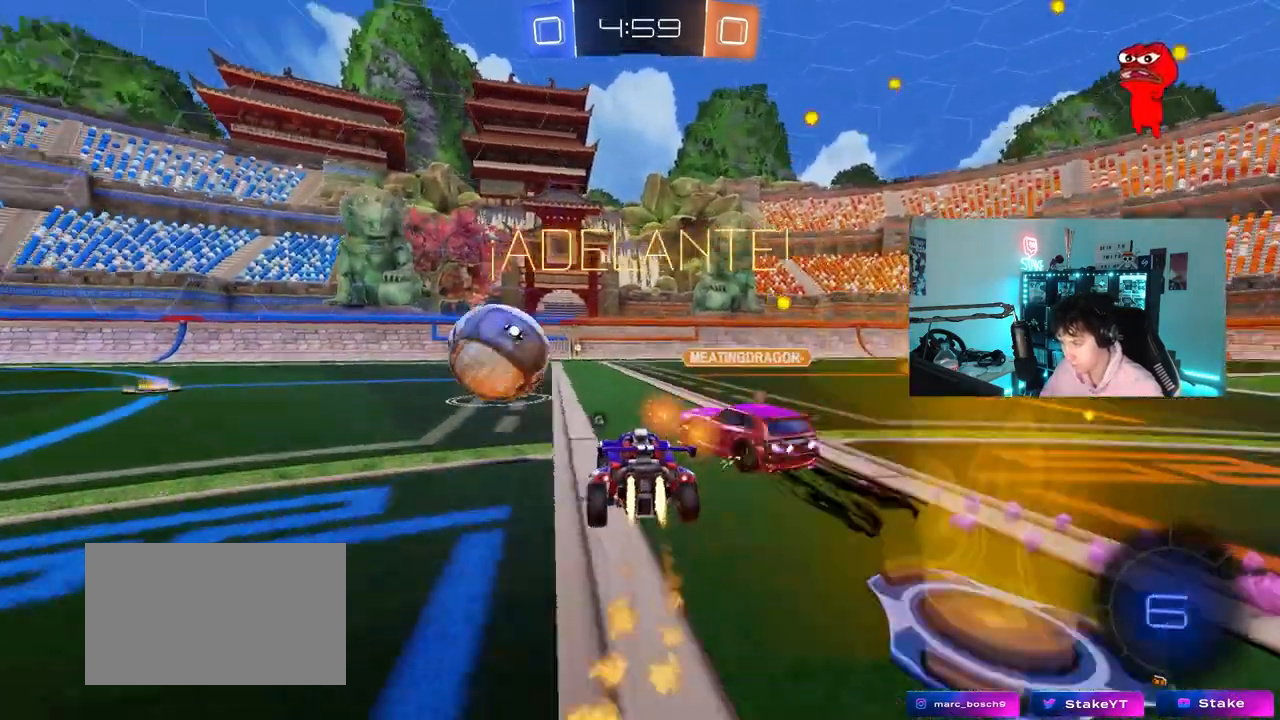
{"keys": ["a", "d", "s"], "mouse": [], "mouse_move": "still", "events": [[33, "w", "up"], [83, "d", "up"], [83, "mouse_right", "down"], [133, "mouse_right", "up"], [183, "mouse_left", "up"], [467, "a", "down"], [467, "d", "down"], [467, "s", "down"]]}
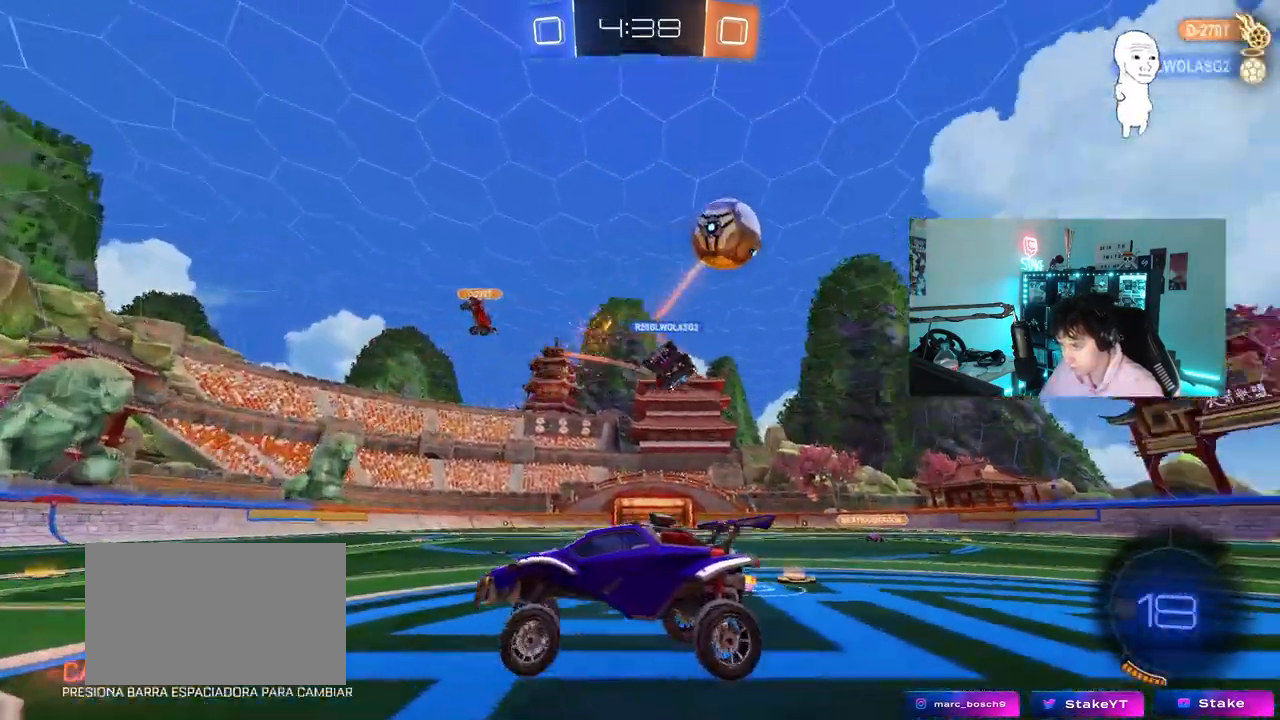
{"keys": ["d", "w"], "mouse": [], "mouse_move": "still", "events": [[17, "a", "up"], [67, "s", "up"], [100, "shift", "down"], [150, "a", "down"], [150, "s", "down"], [200, "a", "up"], [200, "shift", "up"], [300, "d", "up"], [300, "s", "up"], [383, "w", "down"], [433, "d", "down"]]}
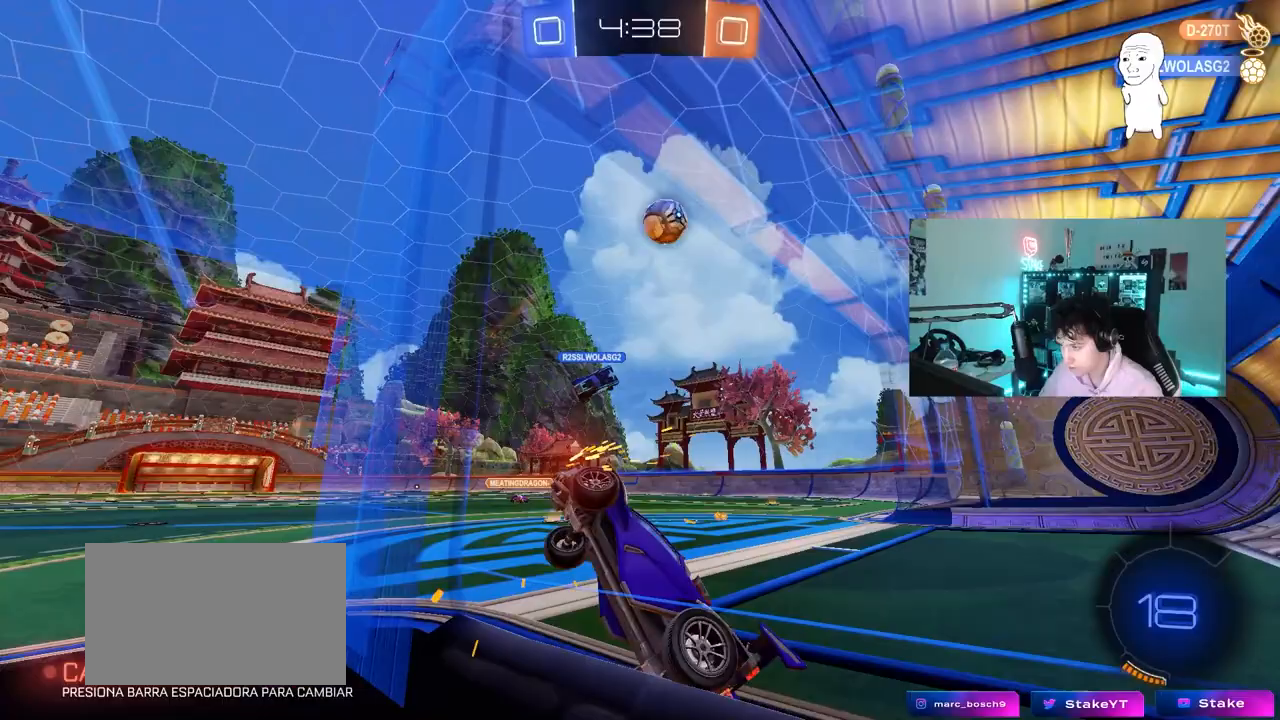
{"keys": ["a", "shift"], "mouse": [], "mouse_move": "still", "events": [[167, "mouse_right", "down"], [167, "w", "up"], [267, "a", "down"], [267, "d", "up"], [267, "s", "down"], [267, "shift", "down"], [350, "mouse_right", "up"], [450, "s", "up"]]}
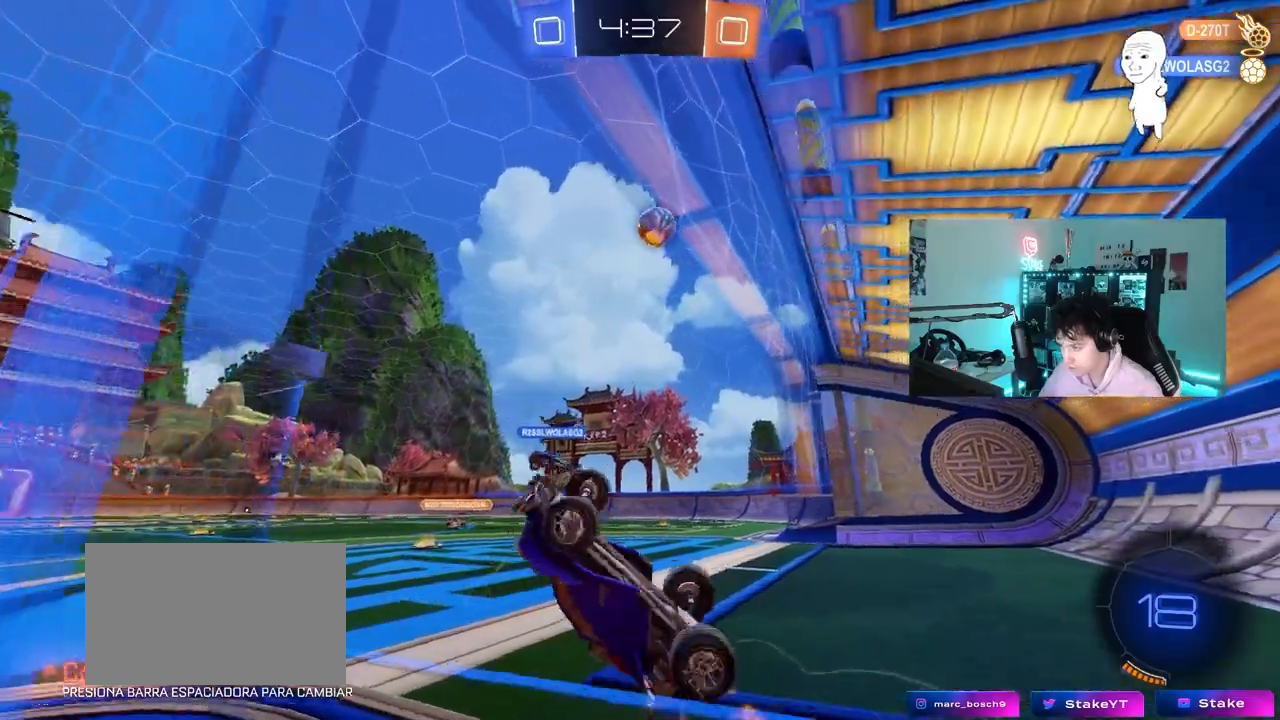
{"keys": ["a", "shift"], "mouse": [], "mouse_move": "still", "events": [[233, "a", "up"], [283, "shift", "up"], [283, "w", "down"], [367, "a", "down"], [417, "w", "up"], [467, "shift", "down"]]}
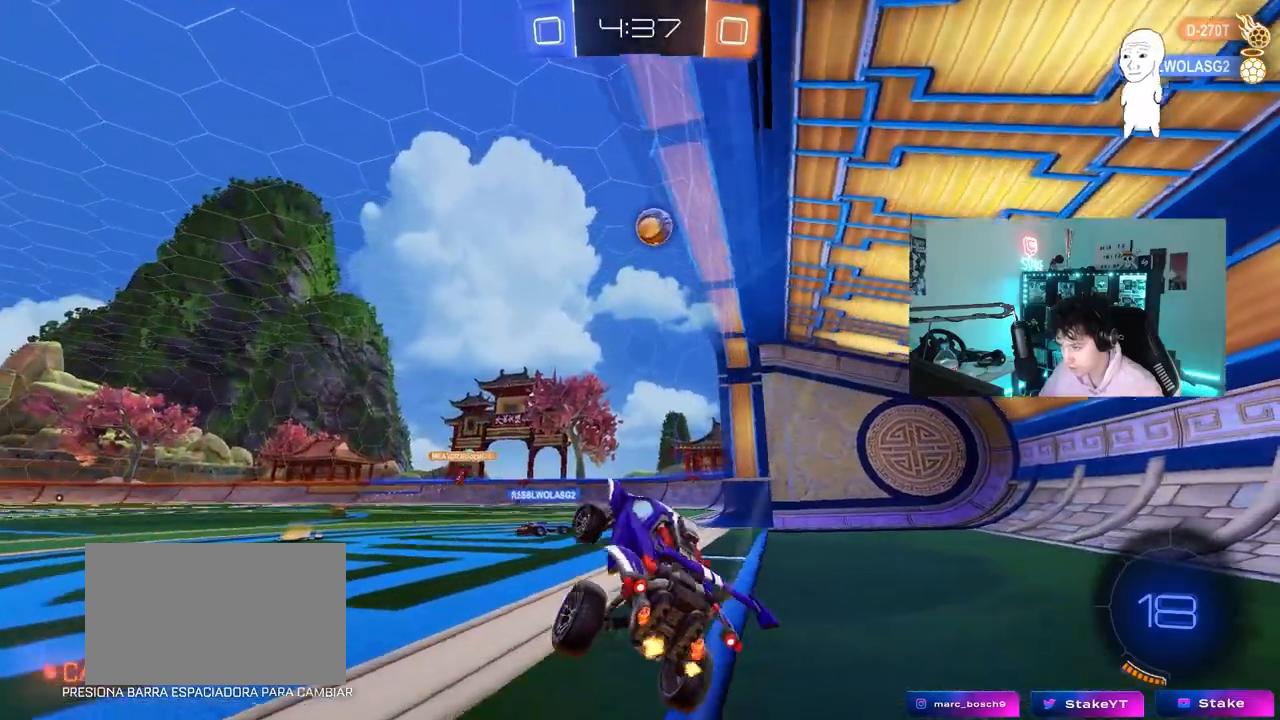
{"keys": ["a", "w"], "mouse": [], "mouse_move": "still", "events": [[100, "shift", "up"], [100, "w", "down"]]}
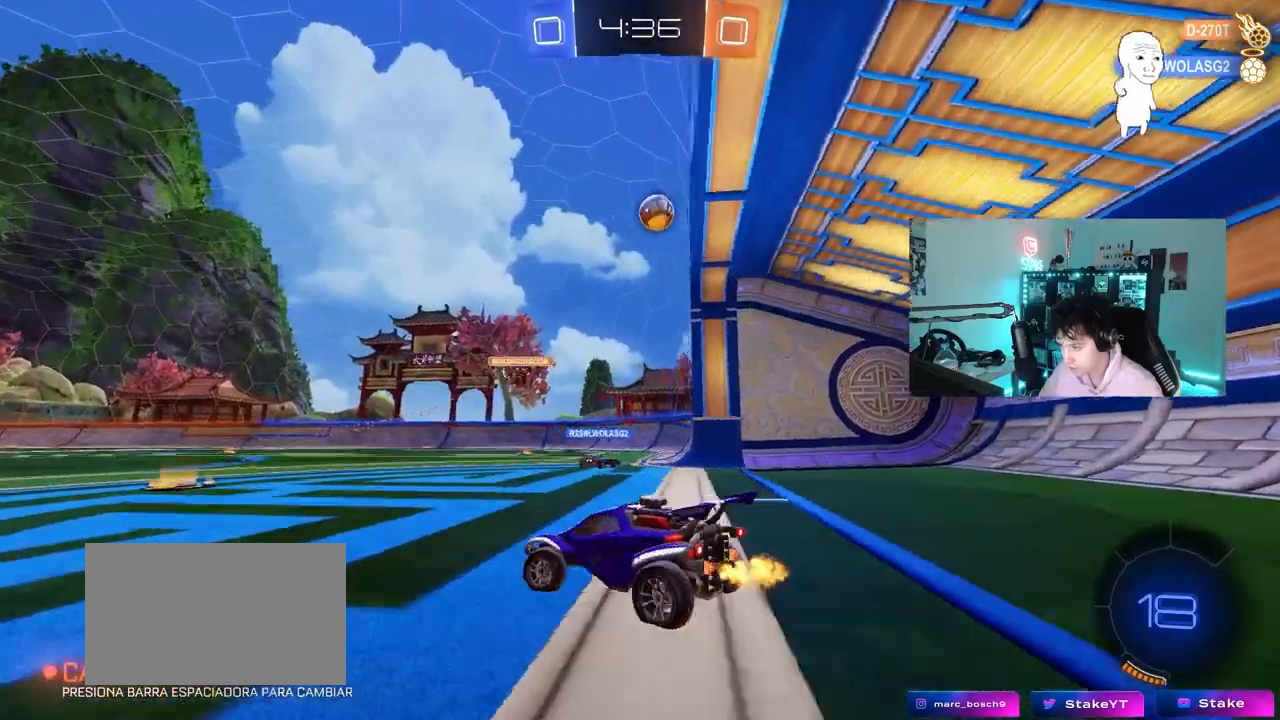
{"keys": ["d", "shift", "w"], "mouse": [], "mouse_move": "still", "events": [[167, "a", "up"], [400, "d", "down"], [450, "shift", "down"]]}